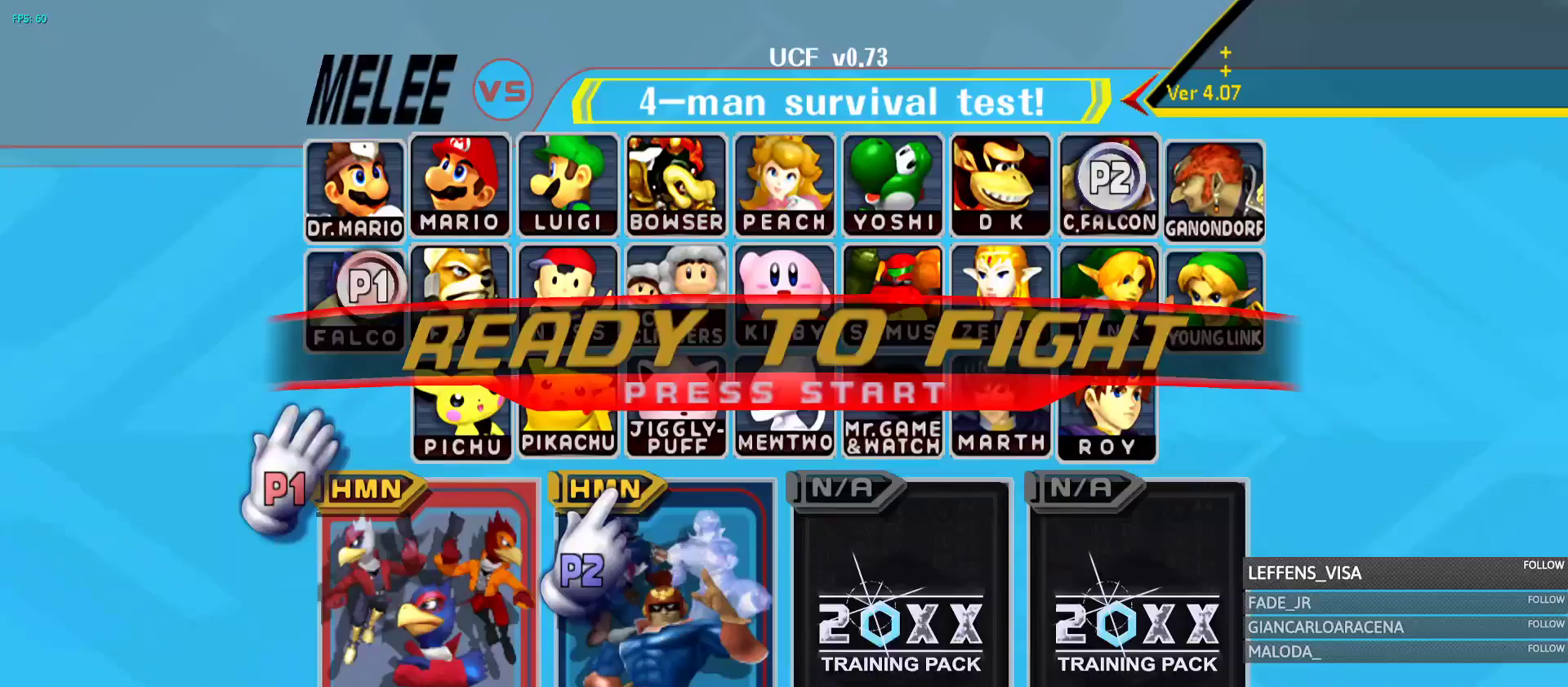
Gameplay with a controller (Nintendo layout); each line is a JSON object with the inputs held at the frame after it (dt_ms = milliseconds from this image to that frame). "events" lists button and stick changes between this image and that frame as [ms after this image, input, new state], when the widget could be followed in between. Not read: L3 R3.
{"dt_ms": 500, "buttons": [], "left_stick": "center", "right_stick": "center", "events": []}
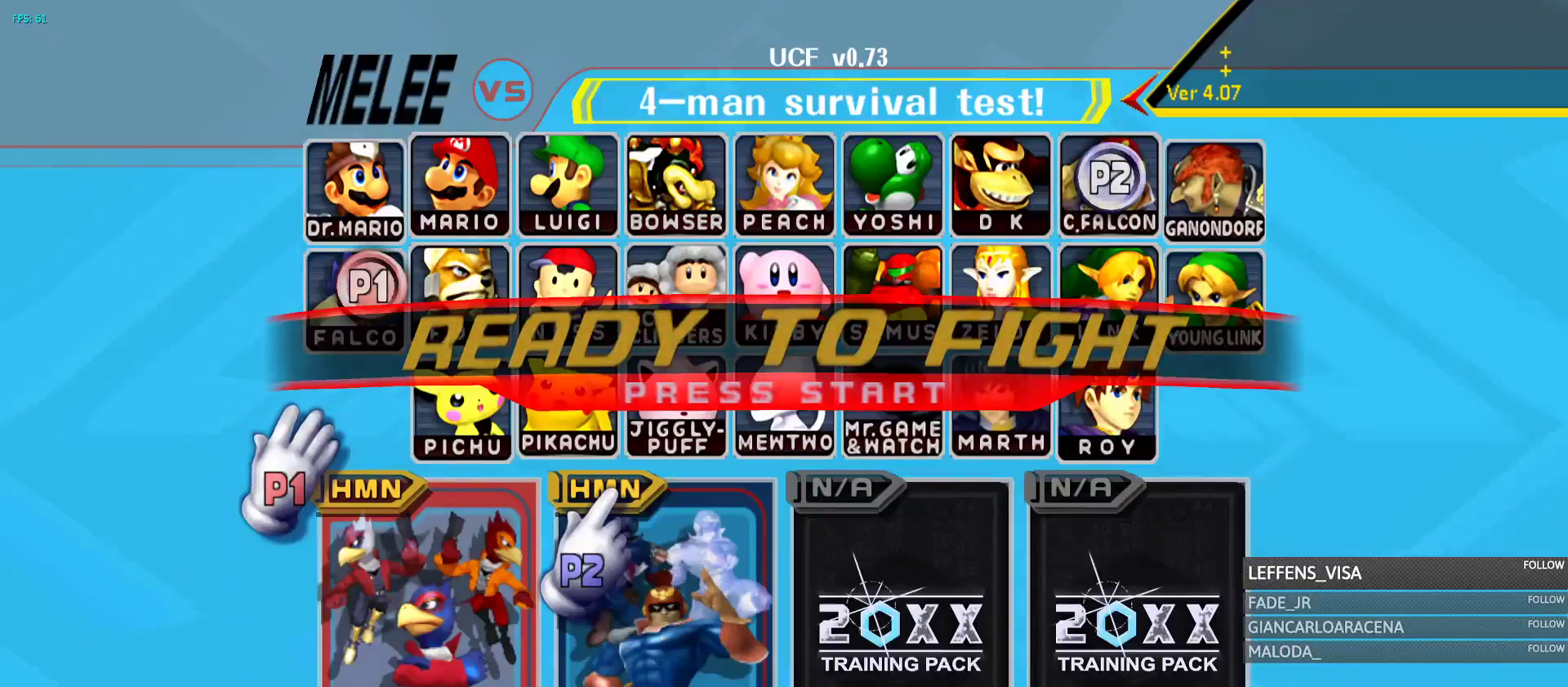
{"dt_ms": 500, "buttons": [], "left_stick": "center", "right_stick": "center", "events": []}
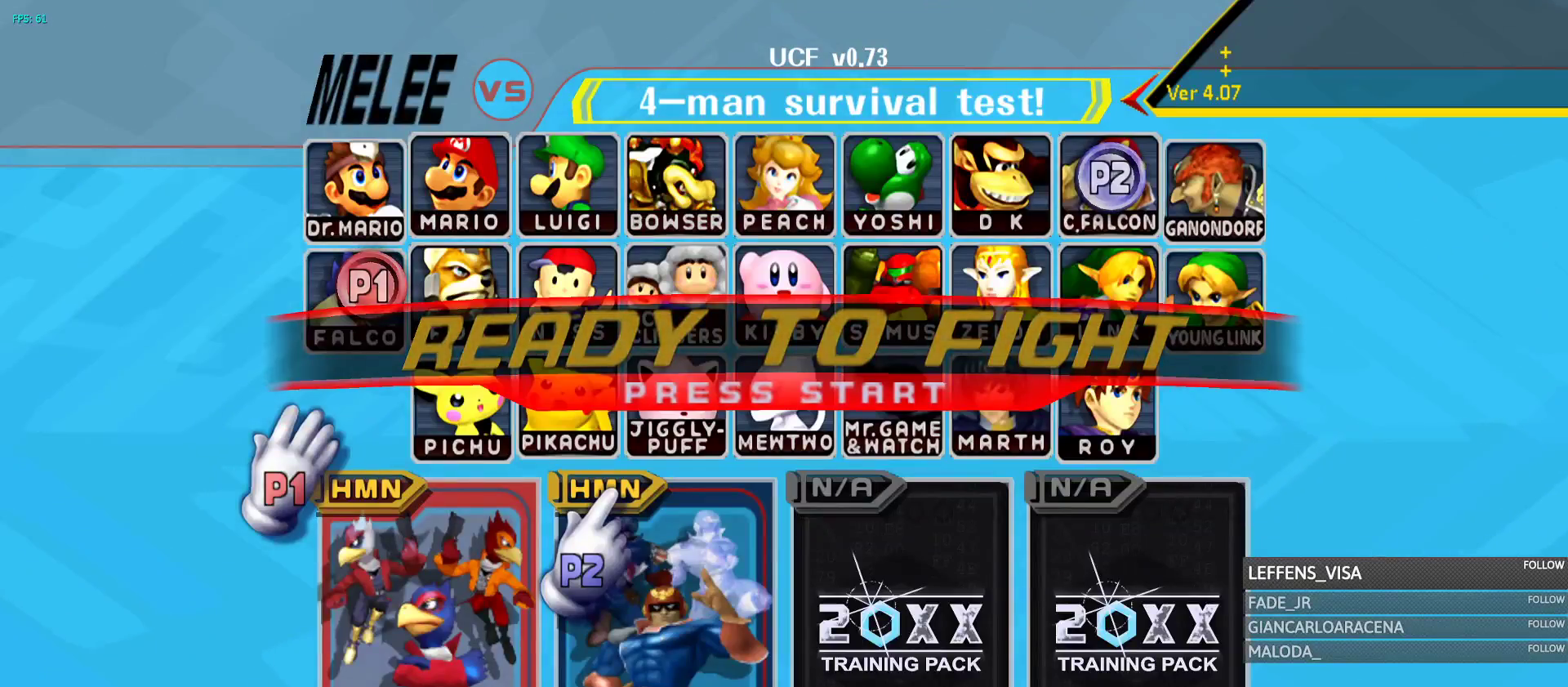
{"dt_ms": 1000, "buttons": [], "left_stick": "center", "right_stick": "center", "events": []}
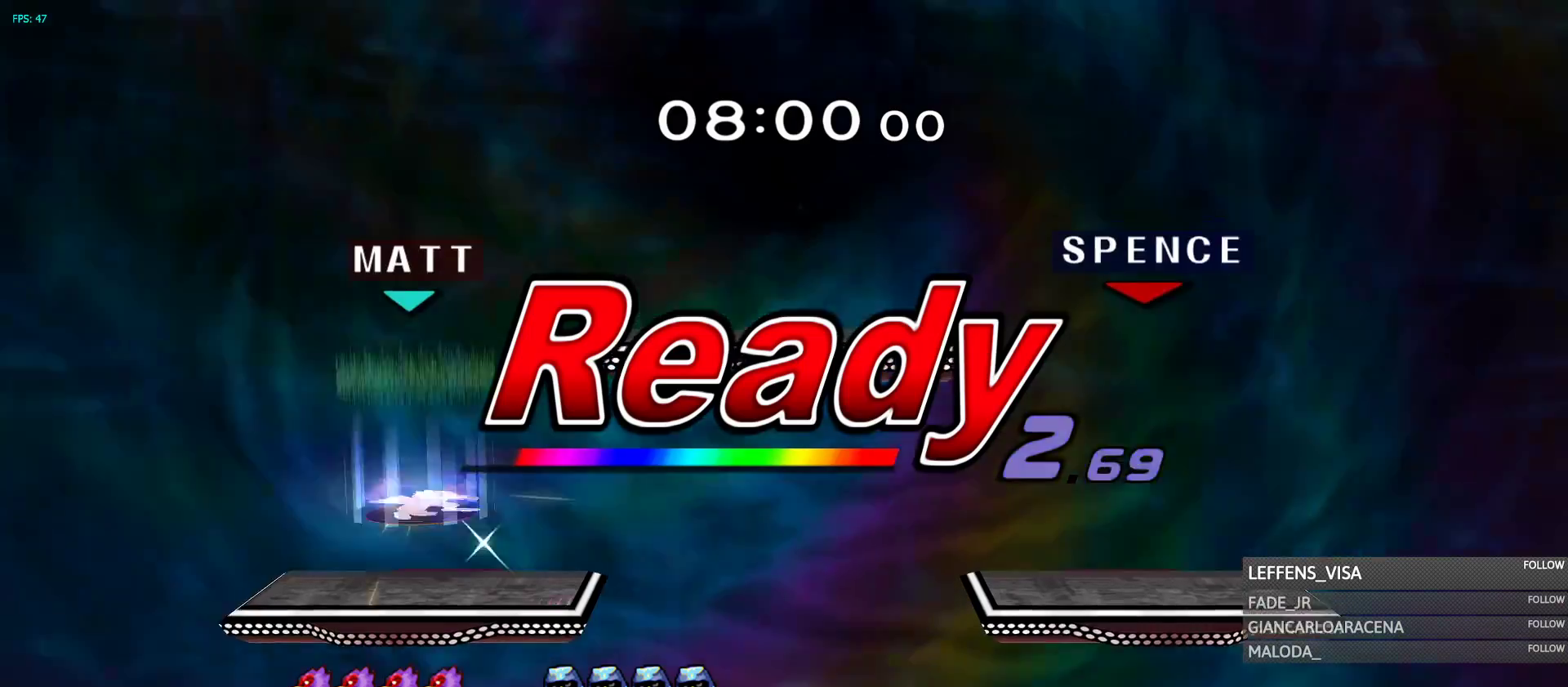
{"dt_ms": 500, "buttons": [], "left_stick": "center", "right_stick": "center", "events": []}
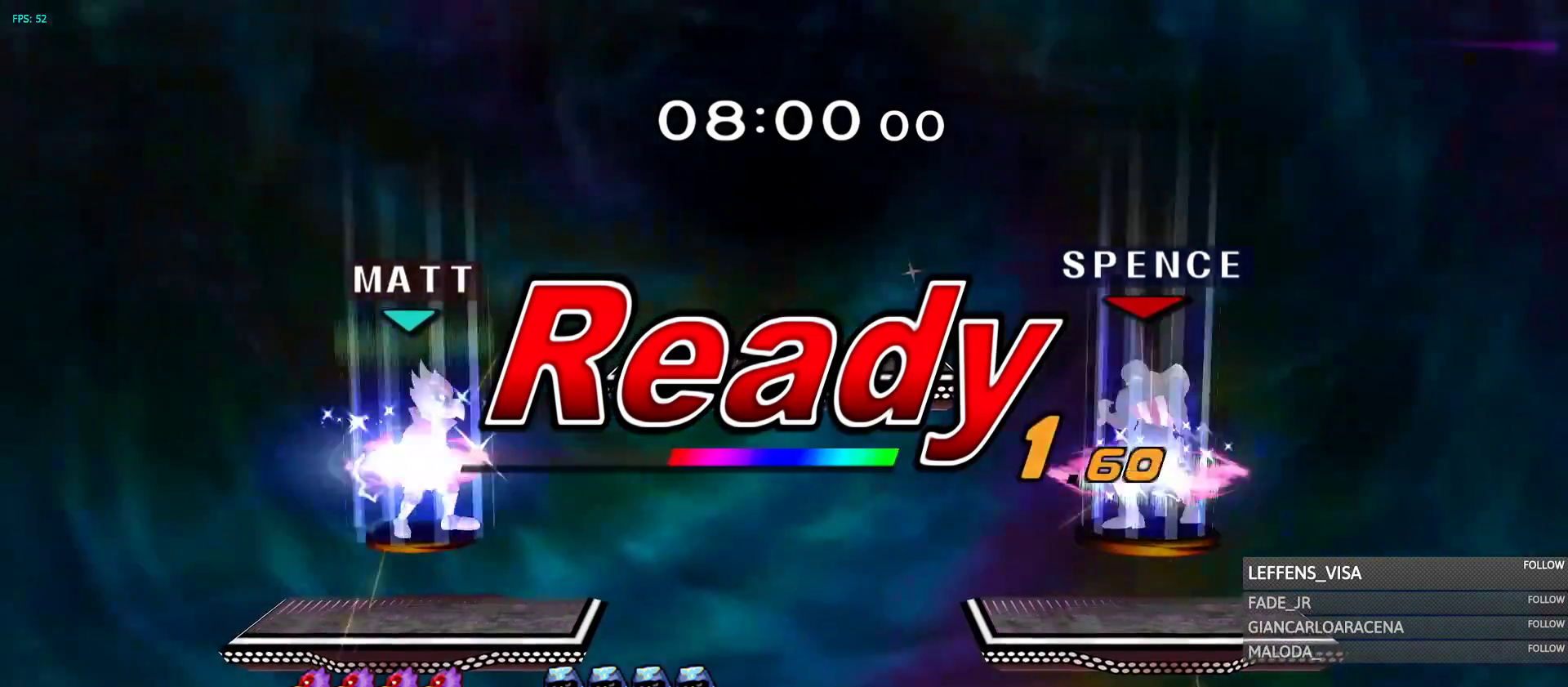
{"dt_ms": 500, "buttons": [], "left_stick": "center", "right_stick": "center", "events": []}
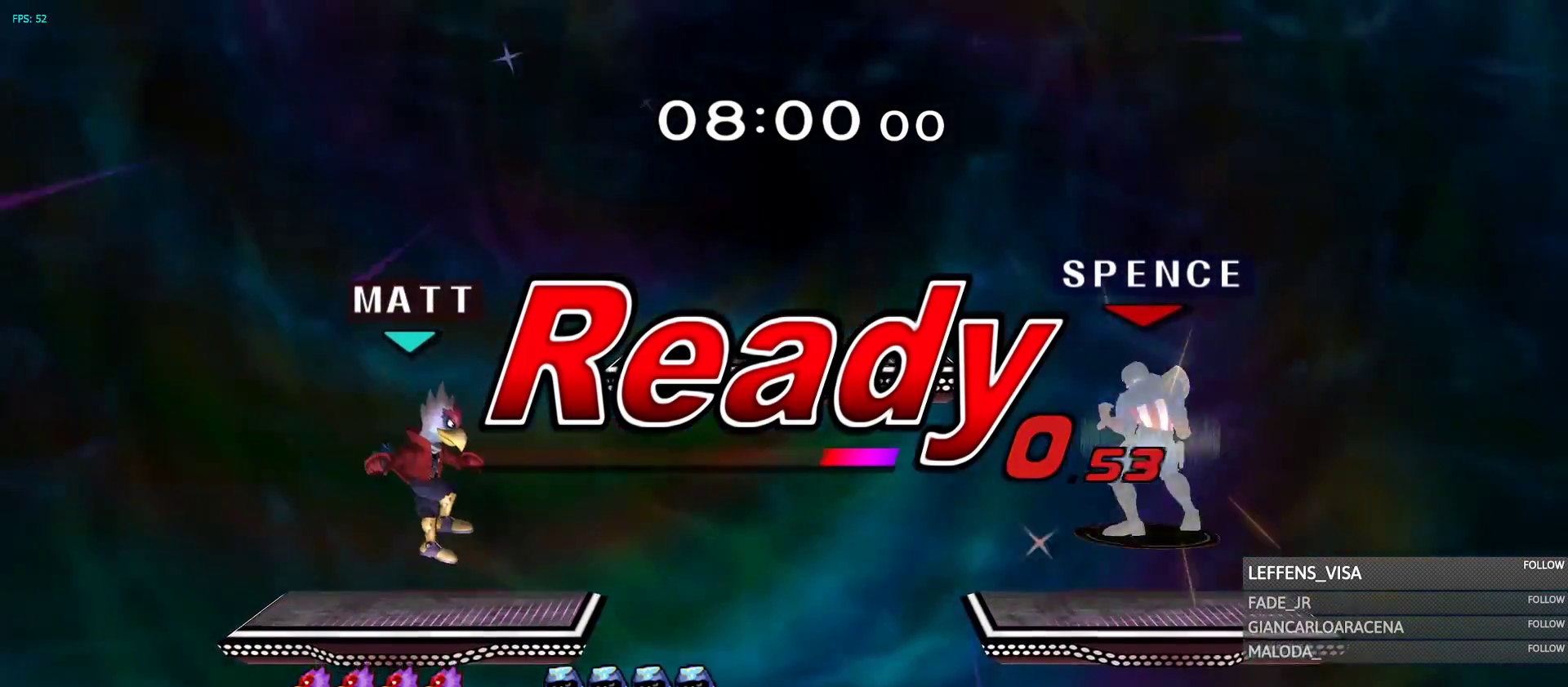
{"dt_ms": 500, "buttons": [], "left_stick": "center", "right_stick": "center", "events": []}
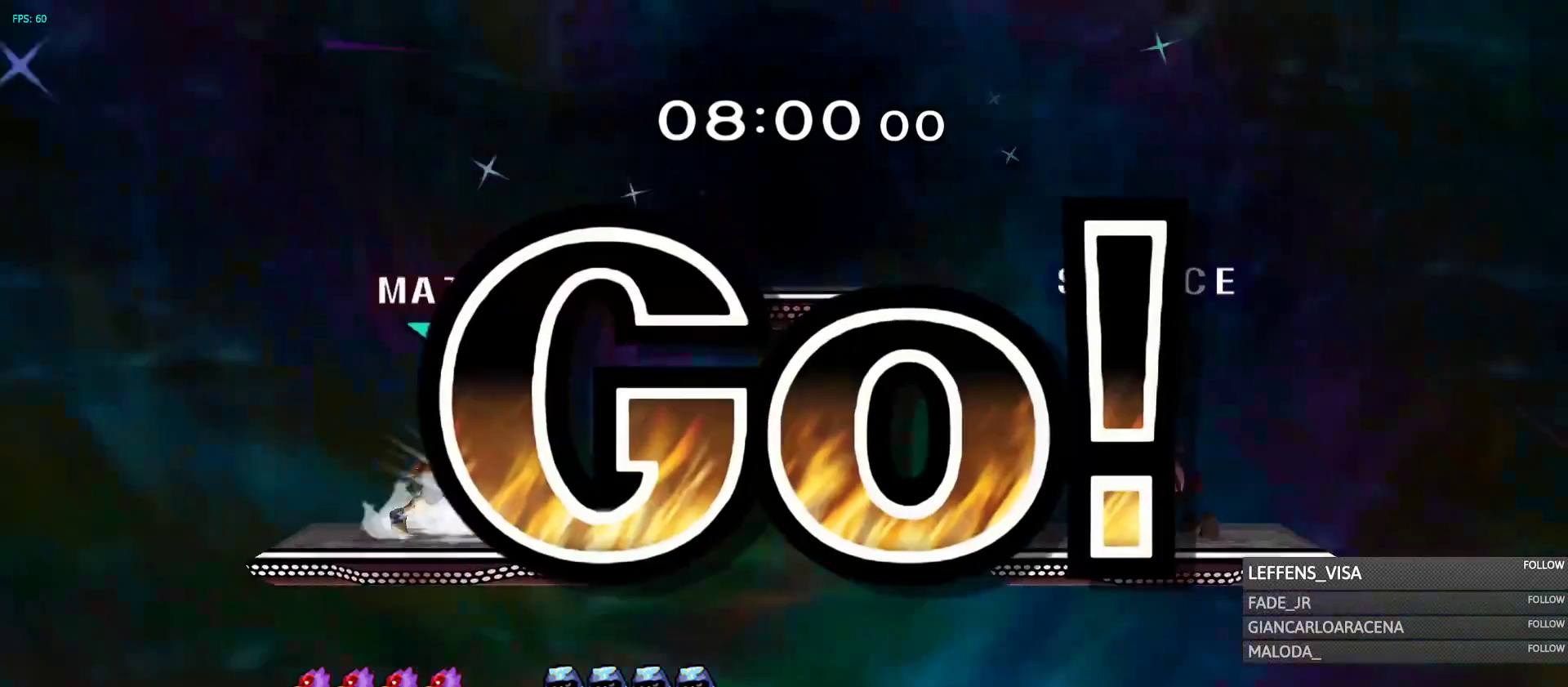
{"dt_ms": 500, "buttons": [], "left_stick": "down", "right_stick": "center", "events": [[433, "left_stick", "down"]]}
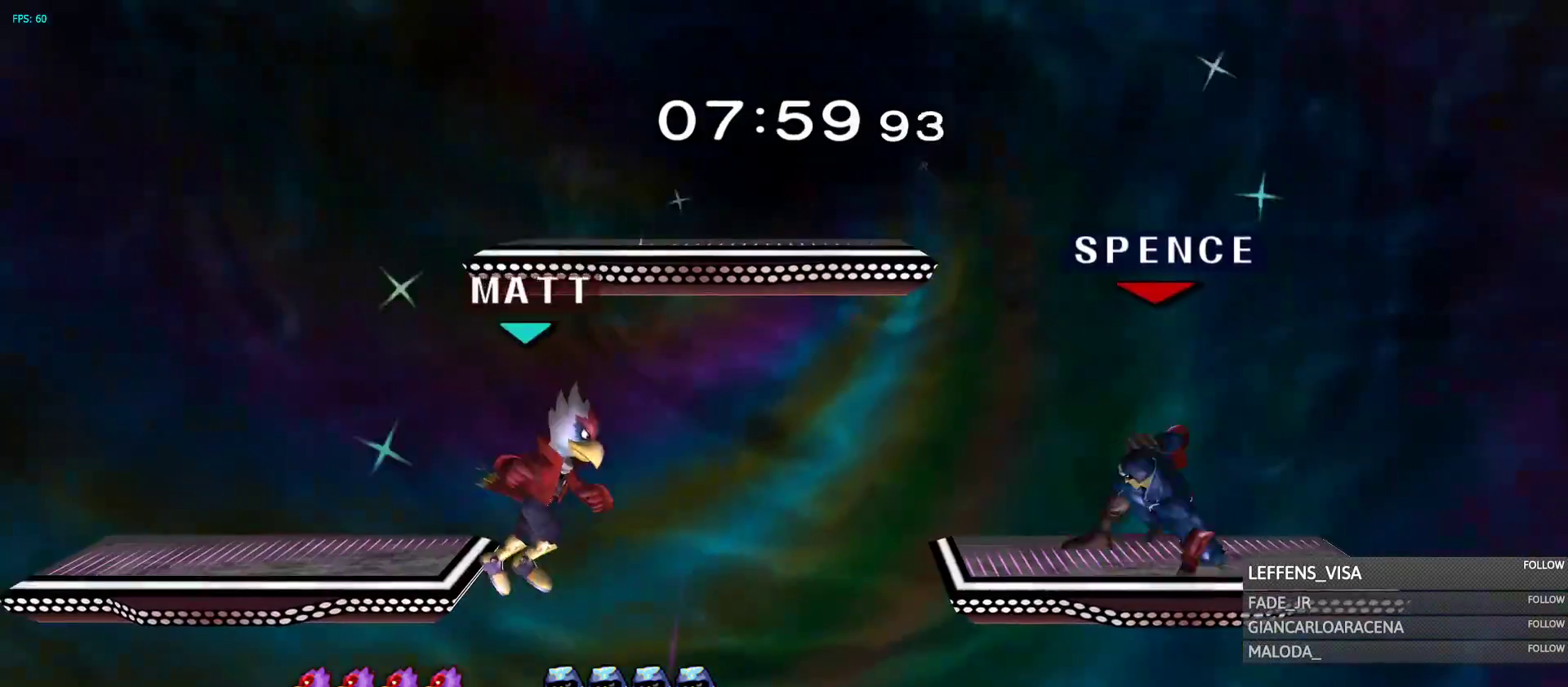
{"dt_ms": 500, "buttons": [], "left_stick": "left", "right_stick": "center", "events": [[250, "left_stick", "center"], [483, "left_stick", "left"]]}
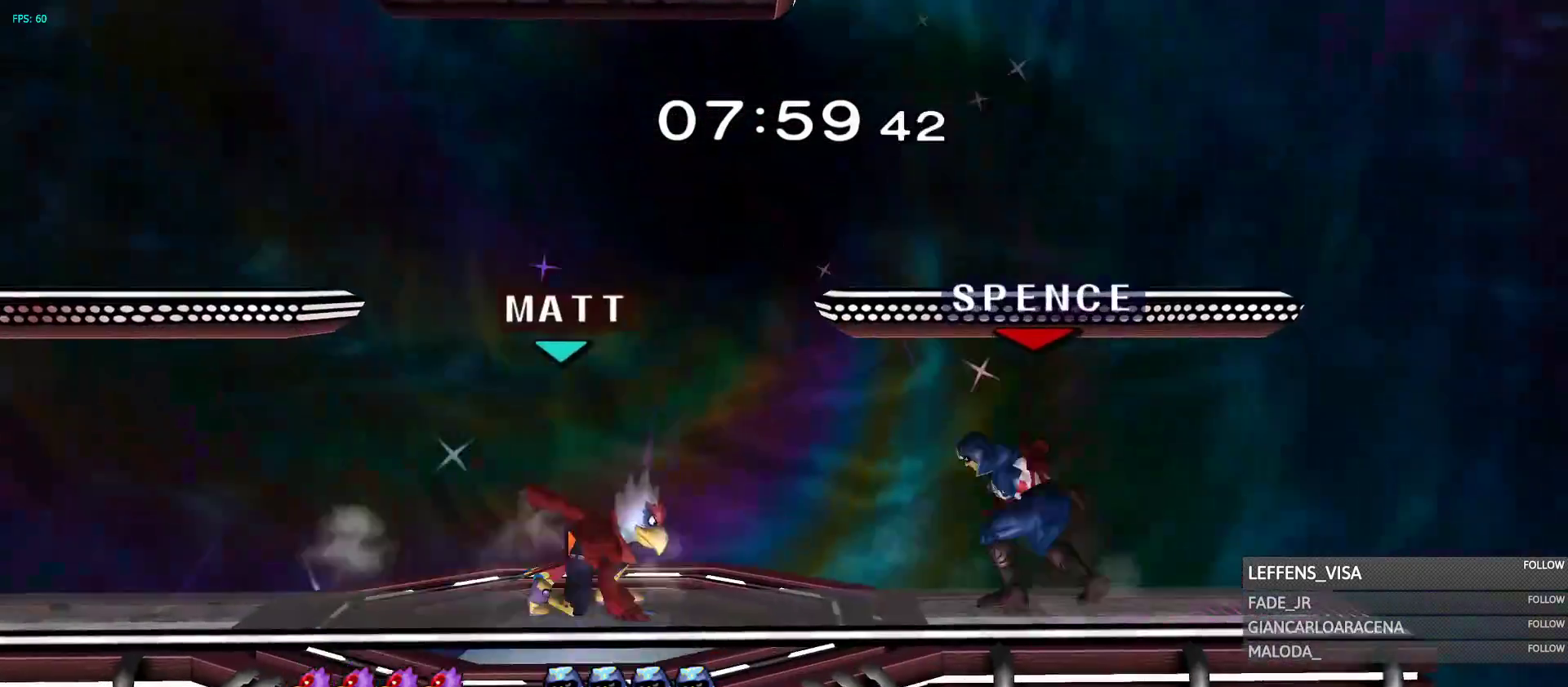
{"dt_ms": 500, "buttons": [], "left_stick": "center", "right_stick": "center", "events": [[100, "left_stick", "center"], [250, "left_stick", "right"], [367, "left_stick", "center"]]}
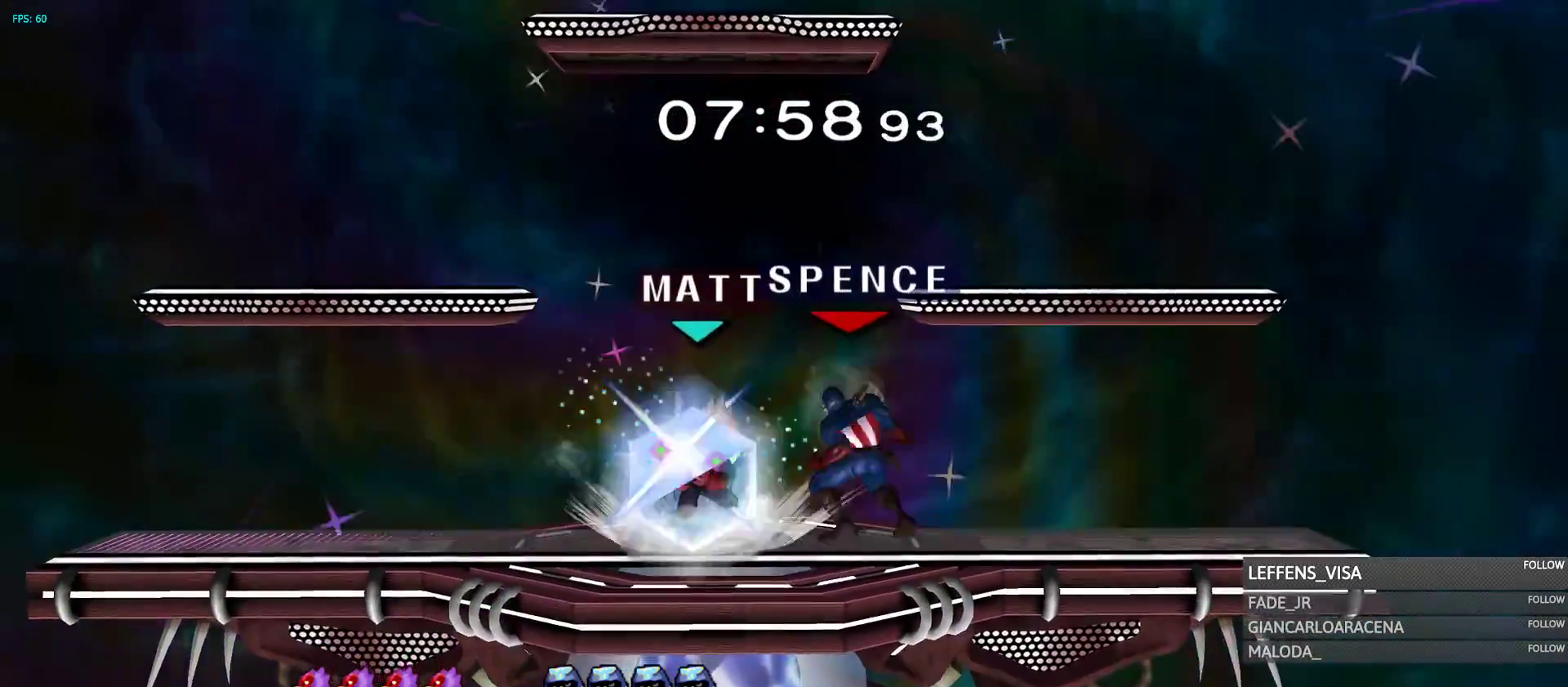
{"dt_ms": 500, "buttons": [], "left_stick": "center", "right_stick": "center", "events": [[183, "left_stick", "right"], [333, "left_stick", "center"]]}